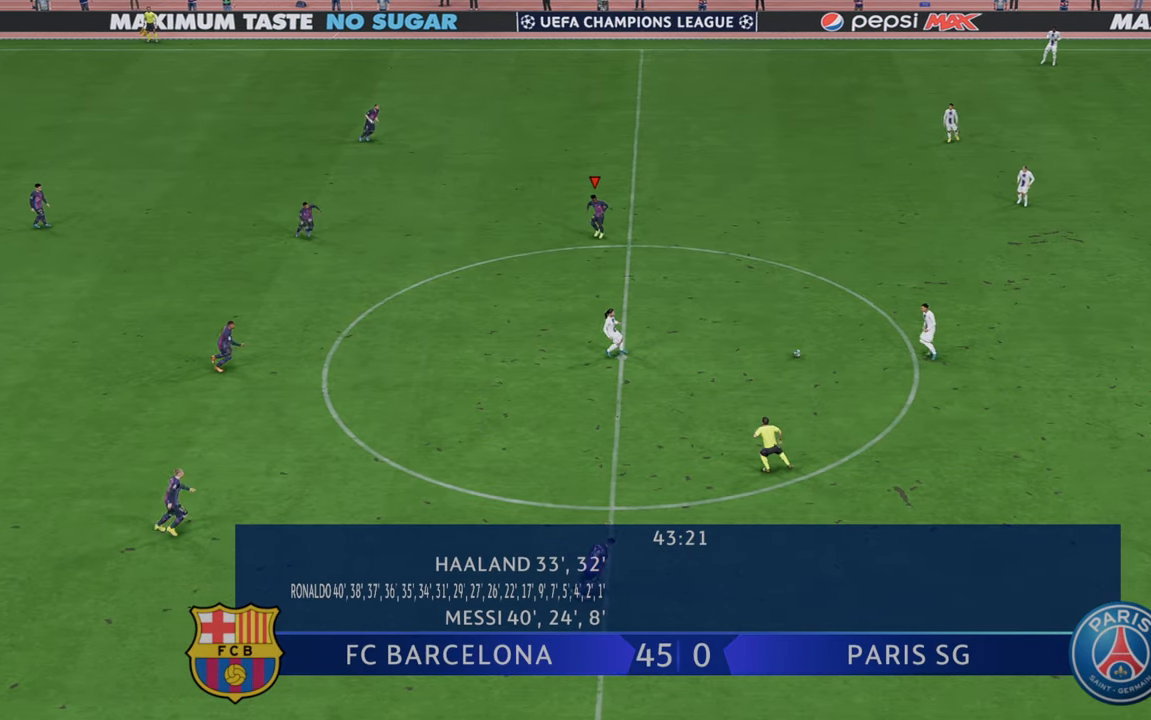
Gameplay with a controller (Xbox layout); each line is a JSON object with the inputs held at the frame after it (dt_ms = milliseconds from this image to that frame). "events" lists button and stick changes between this image and that frame as [ms after this image, input, new state], when the widget could be followed in between. Not read: L3 R3.
{"dt_ms": 500, "buttons": ["R2"], "left_stick": "down-right", "right_stick": "center", "events": []}
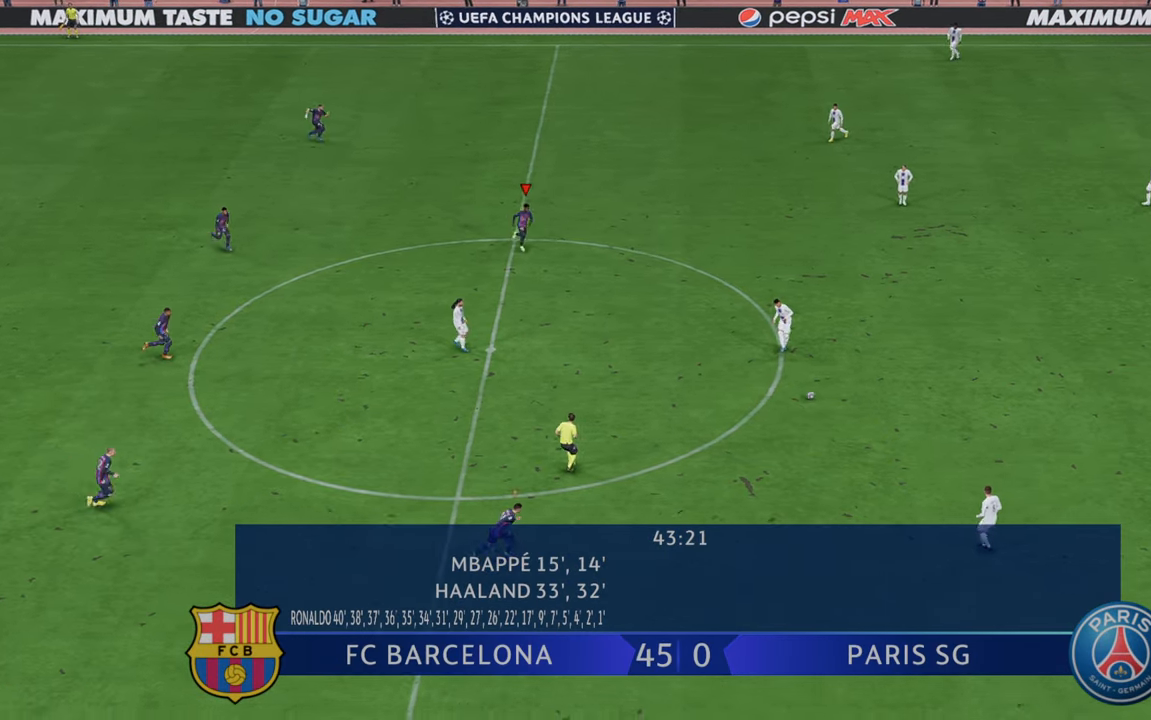
{"dt_ms": 500, "buttons": ["R2"], "left_stick": "right", "right_stick": "center", "events": [[233, "left_stick", "right"]]}
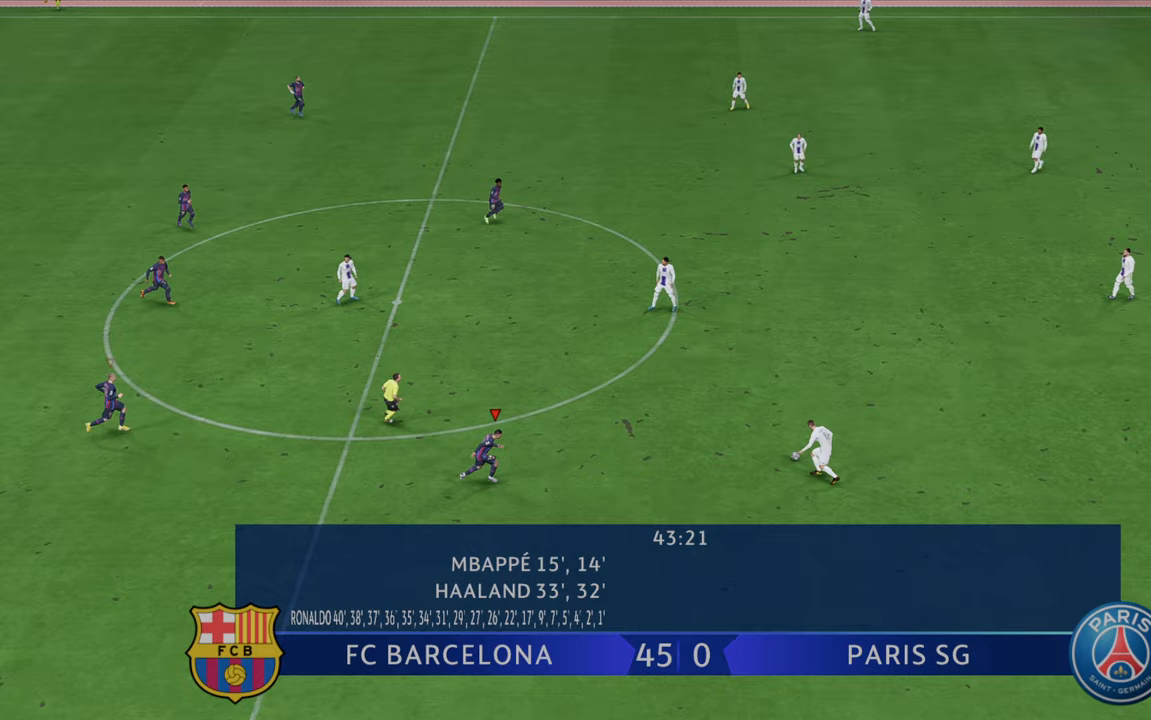
{"dt_ms": 500, "buttons": ["R2"], "left_stick": "up-right", "right_stick": "center", "events": [[50, "left_stick", "up-right"]]}
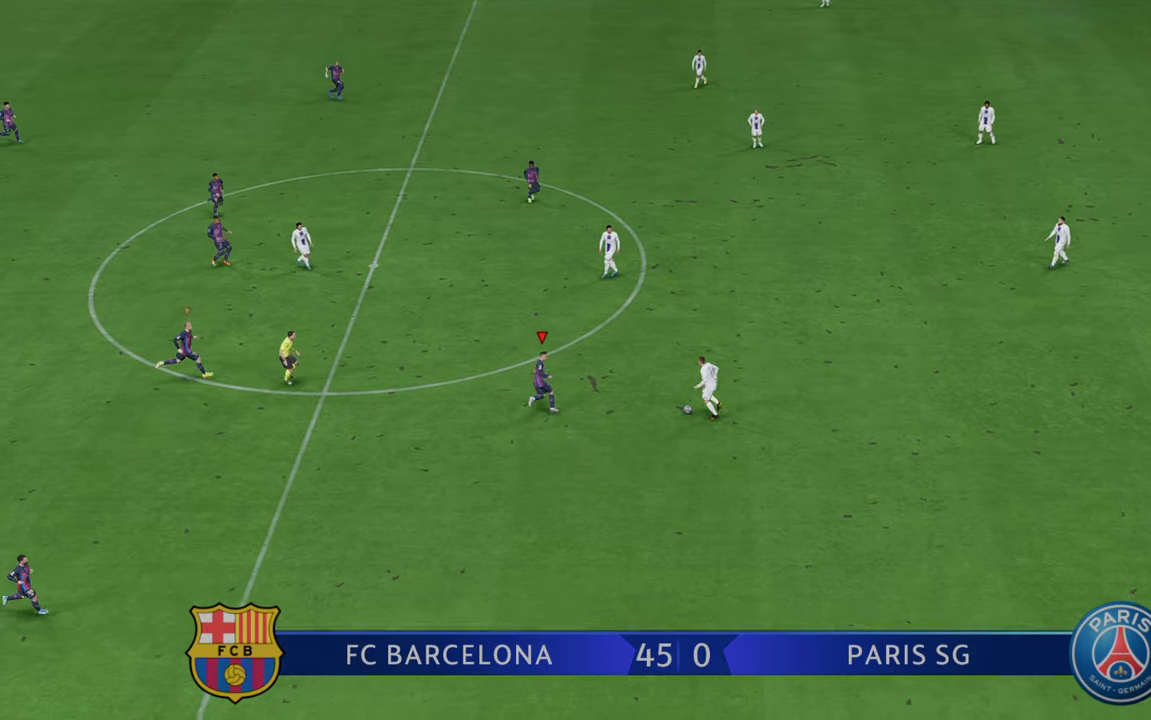
{"dt_ms": 500, "buttons": ["R2"], "left_stick": "down-right", "right_stick": "center", "events": [[33, "left_stick", "down-right"], [300, "B", "down"], [433, "B", "up"]]}
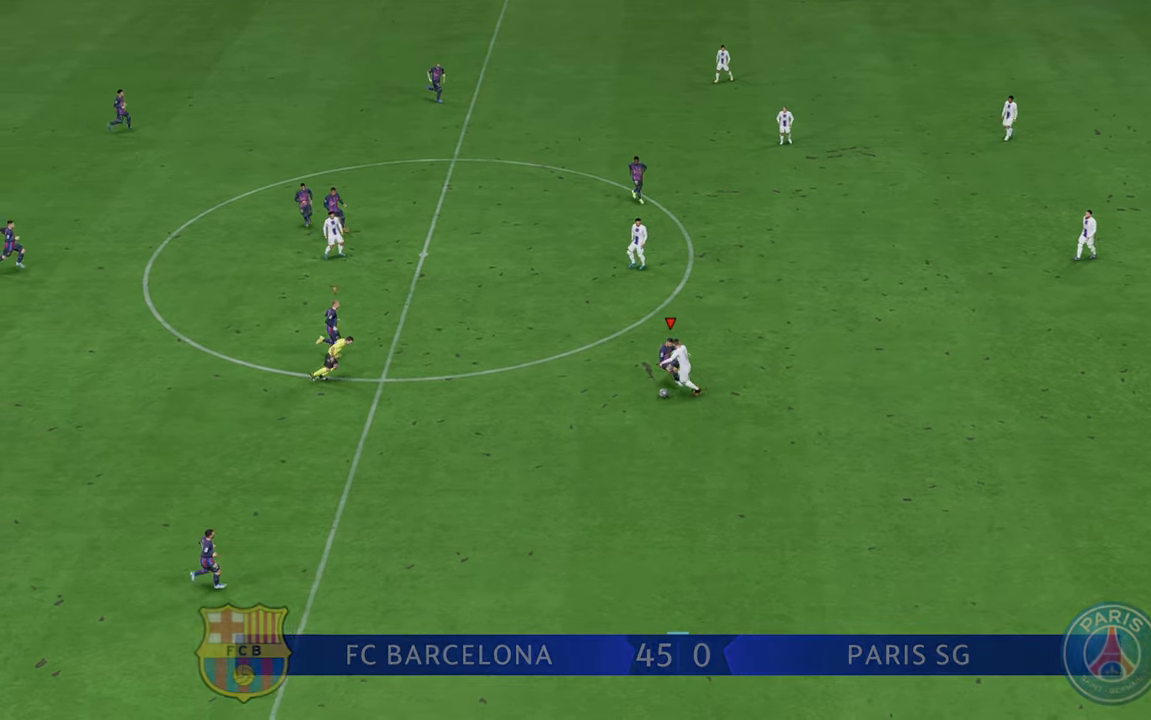
{"dt_ms": 500, "buttons": ["R2"], "left_stick": "down-right", "right_stick": "center", "events": []}
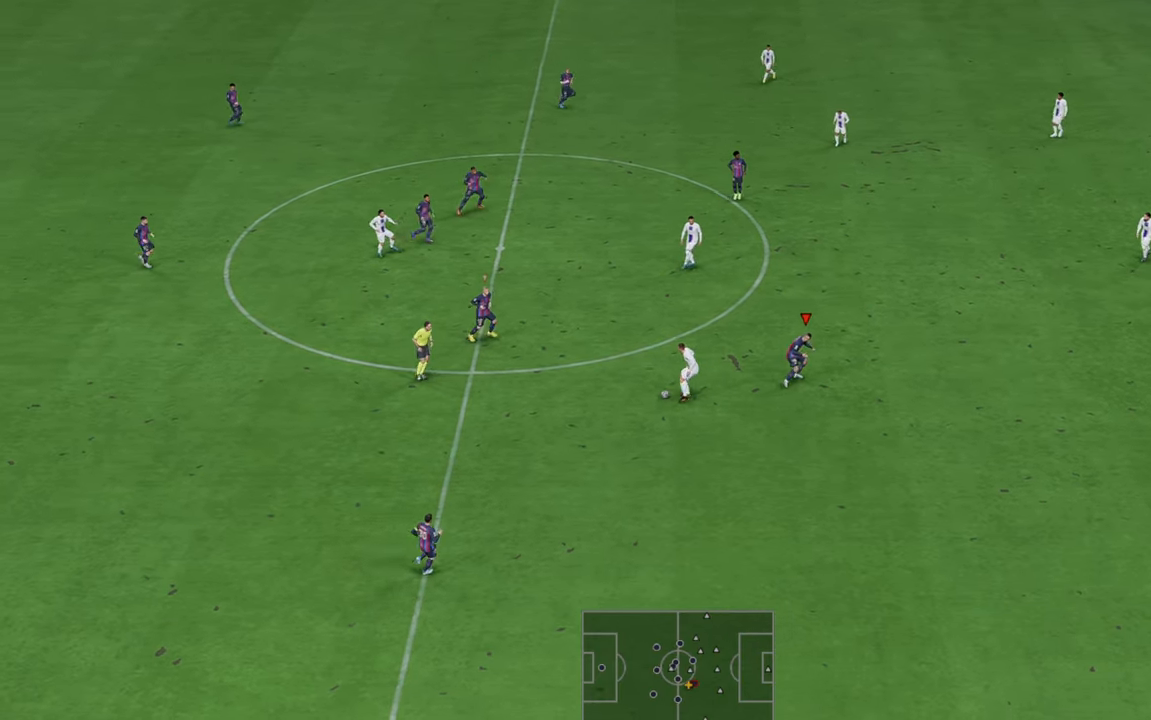
{"dt_ms": 500, "buttons": ["R2"], "left_stick": "down", "right_stick": "center", "events": [[83, "left_stick", "down"]]}
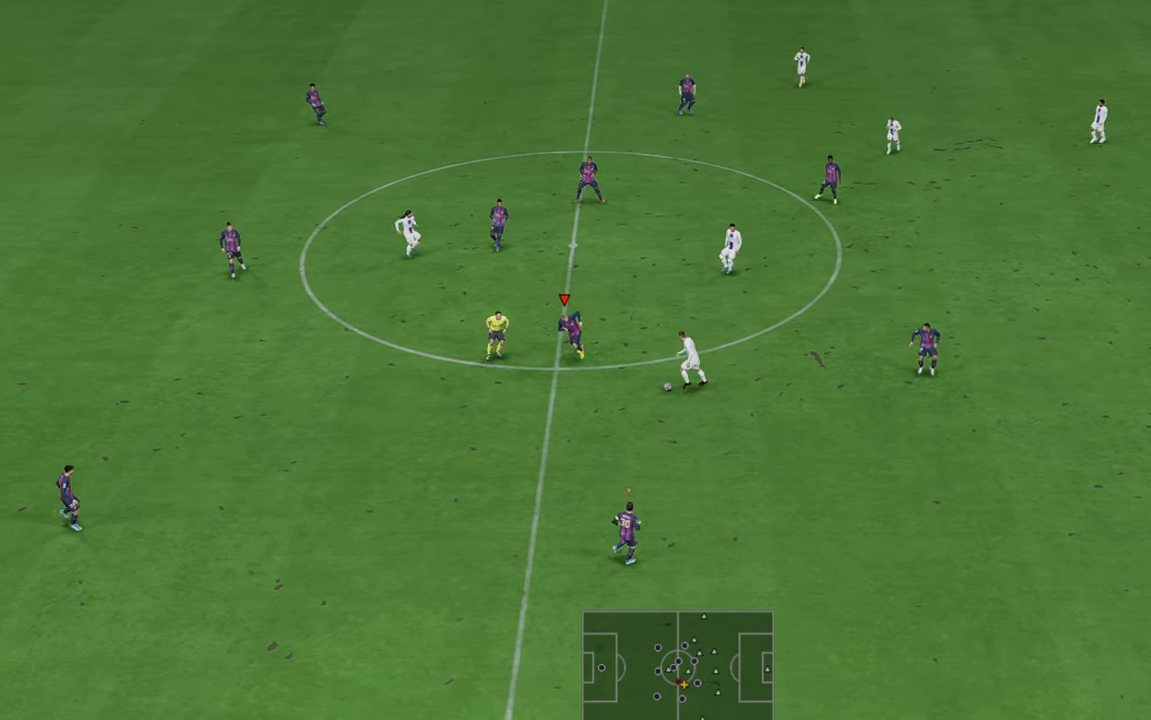
{"dt_ms": 500, "buttons": ["R2"], "left_stick": "down-right", "right_stick": "center", "events": [[50, "left_stick", "down-right"], [150, "B", "down"], [383, "B", "up"]]}
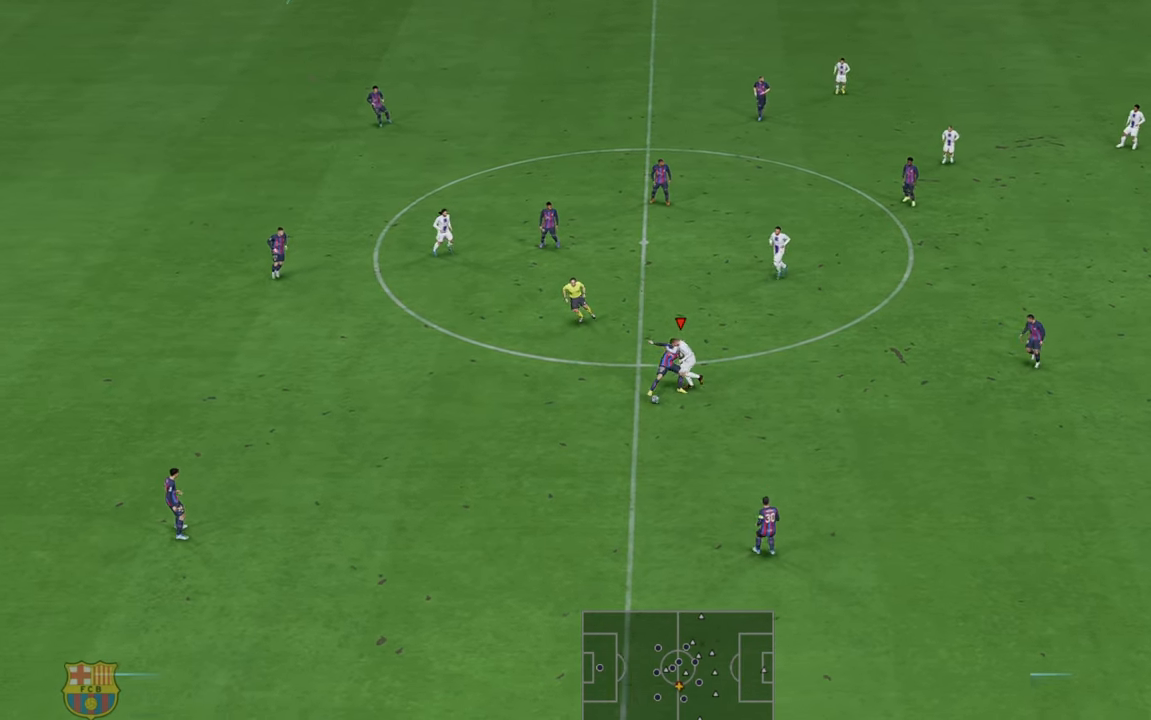
{"dt_ms": 500, "buttons": ["R2"], "left_stick": "down-right", "right_stick": "center", "events": []}
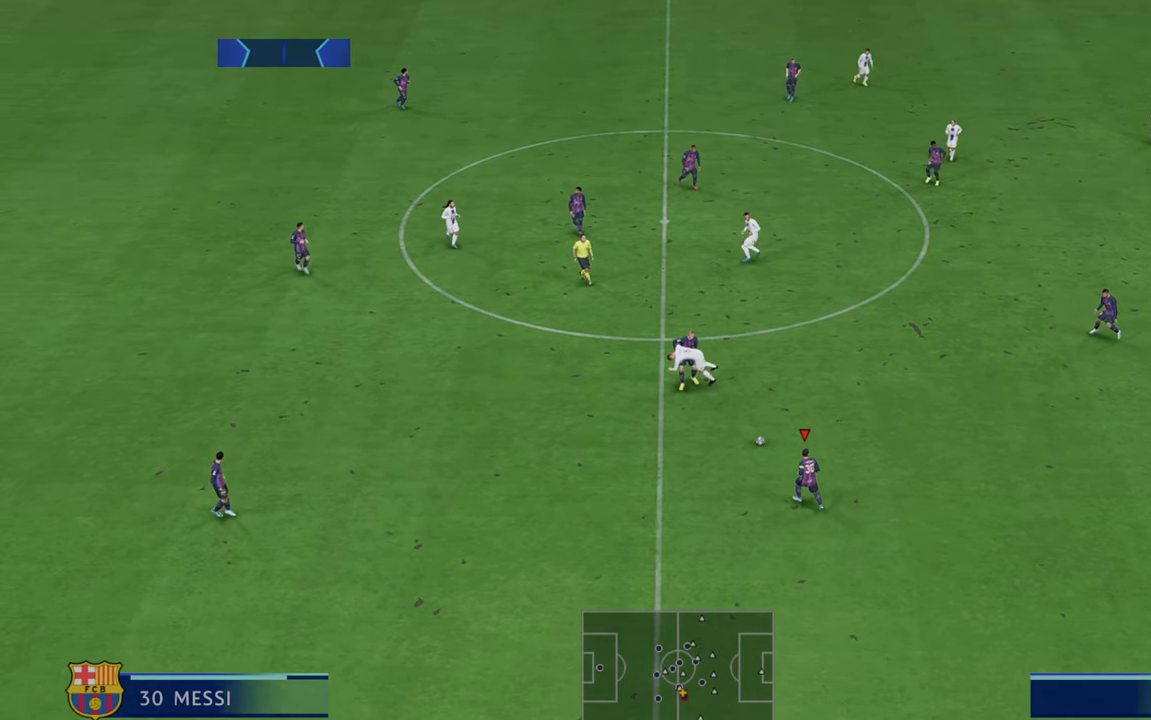
{"dt_ms": 500, "buttons": ["R2"], "left_stick": "down-right", "right_stick": "center", "events": []}
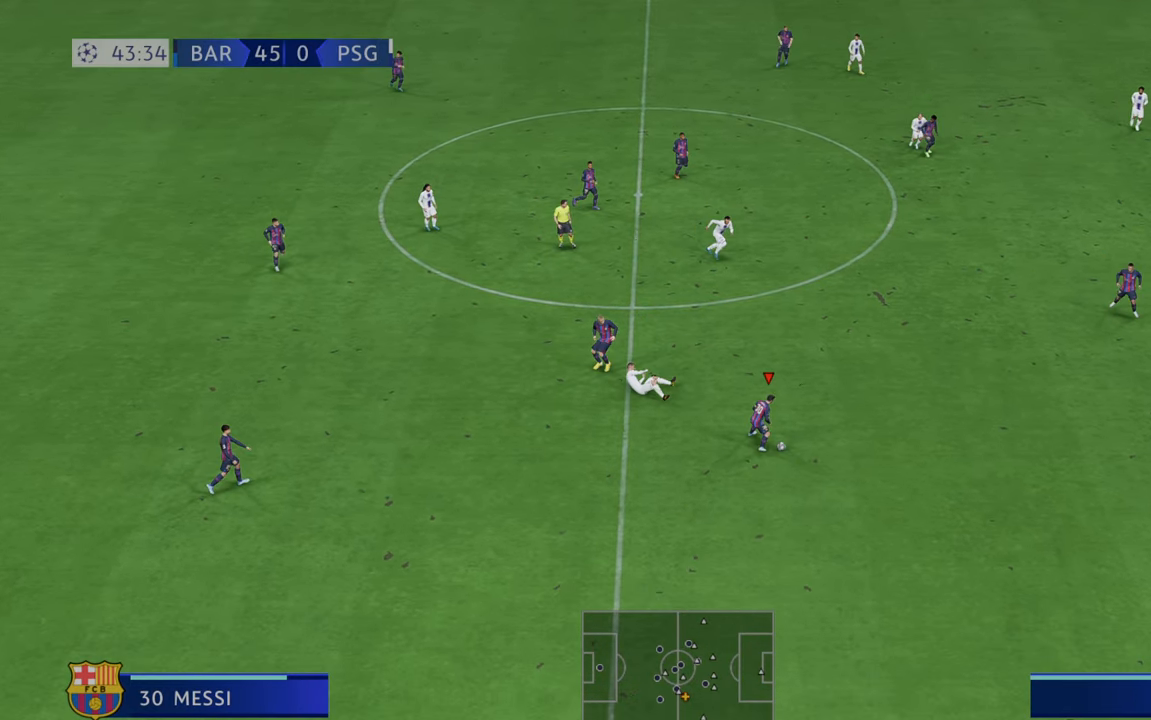
{"dt_ms": 500, "buttons": ["R2"], "left_stick": "right", "right_stick": "center", "events": [[250, "left_stick", "right"]]}
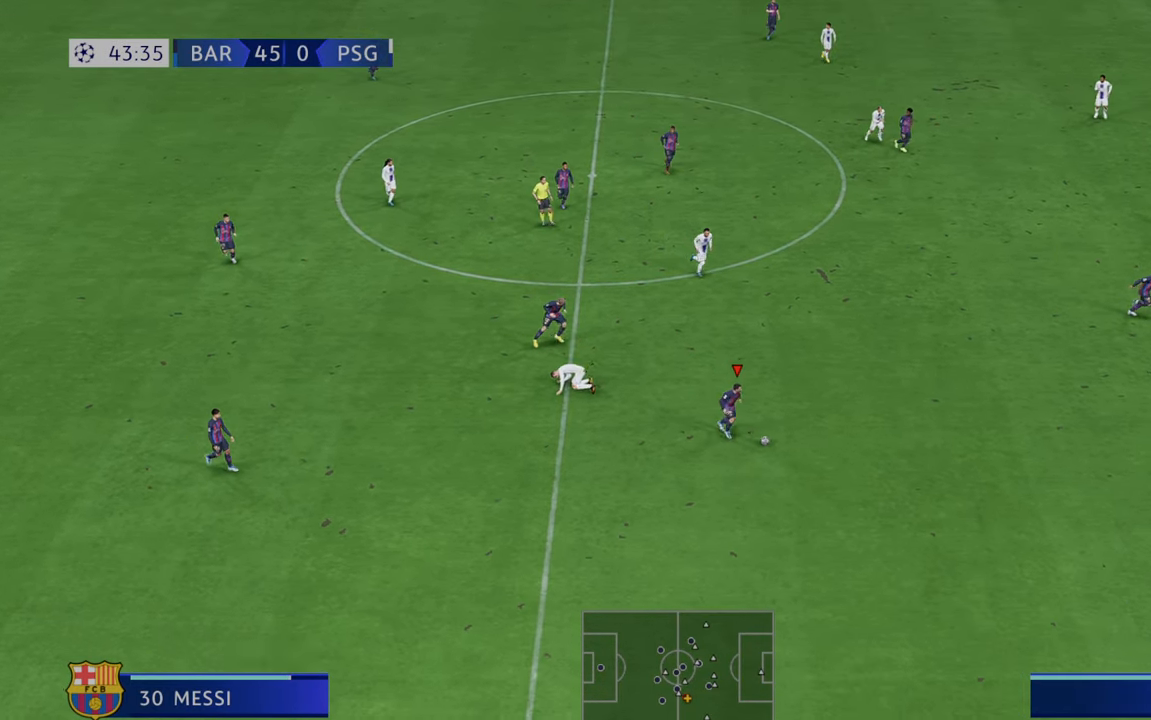
{"dt_ms": 500, "buttons": ["R2"], "left_stick": "right", "right_stick": "center", "events": [[67, "Y", "down"], [283, "Y", "up"]]}
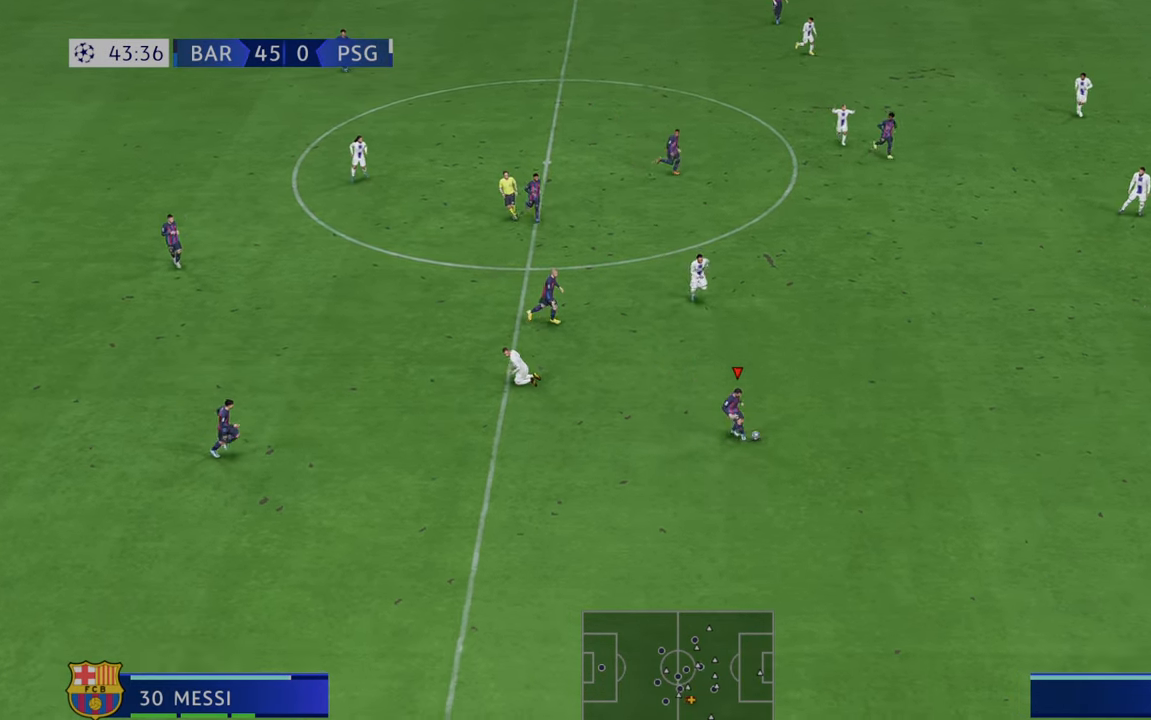
{"dt_ms": 500, "buttons": ["R2"], "left_stick": "right", "right_stick": "center", "events": []}
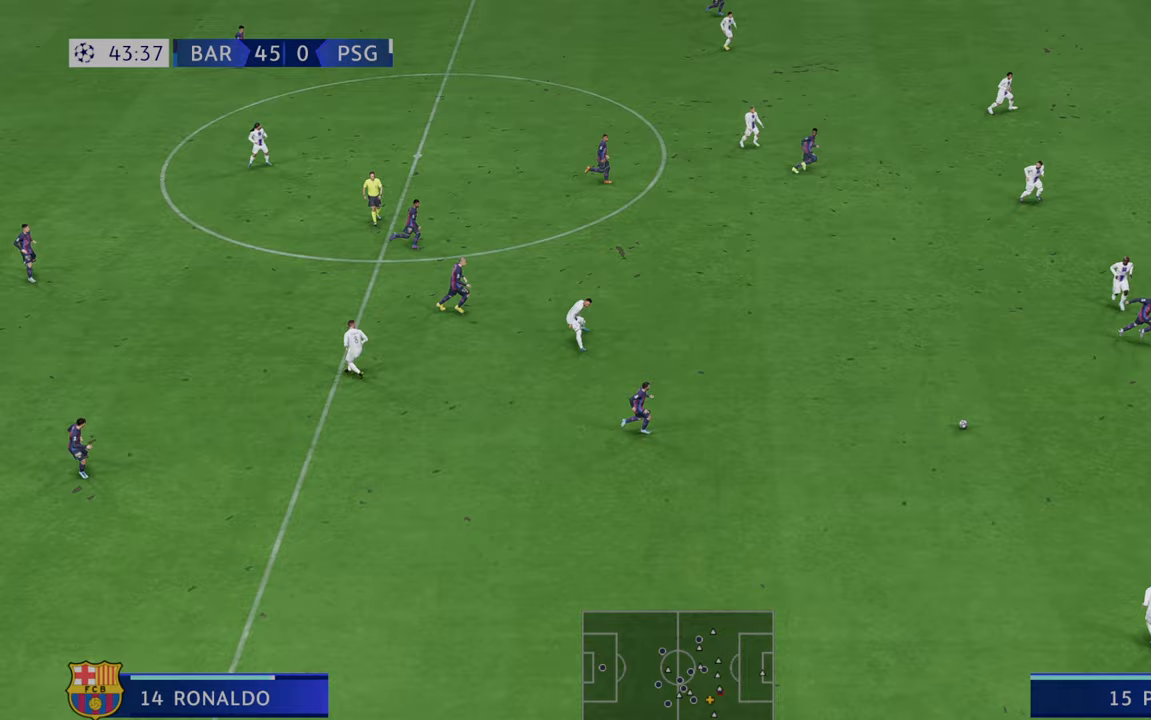
{"dt_ms": 500, "buttons": ["R2"], "left_stick": "right", "right_stick": "center", "events": []}
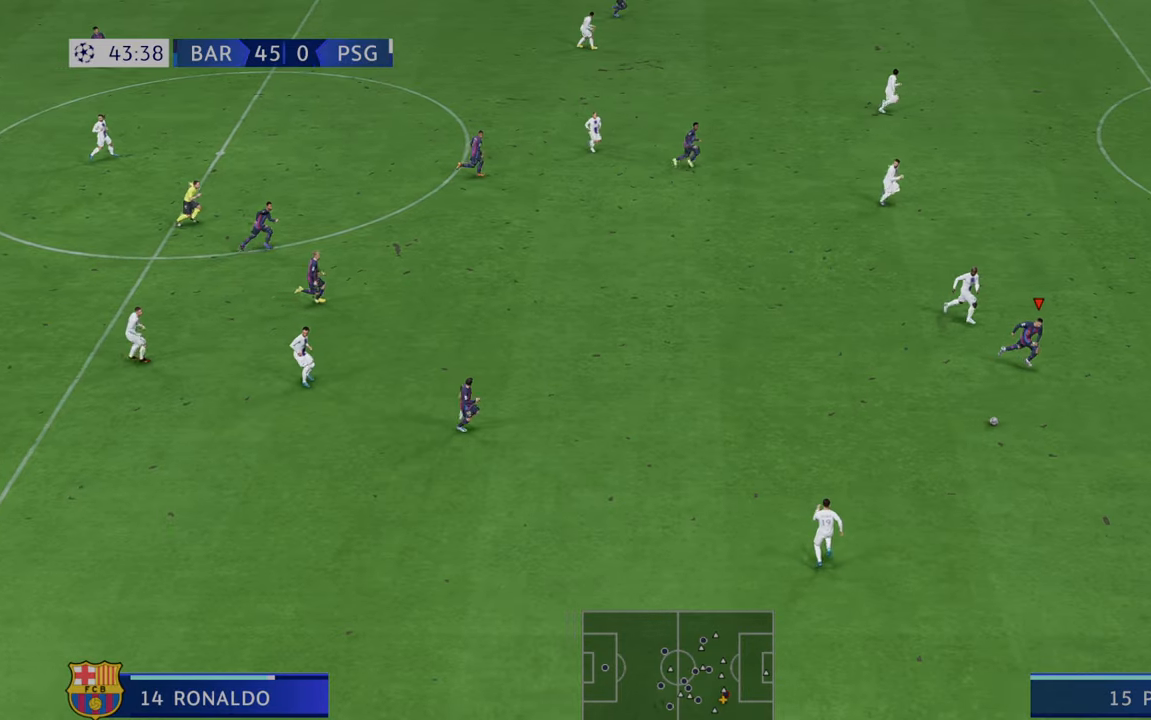
{"dt_ms": 500, "buttons": ["R2"], "left_stick": "right", "right_stick": "center", "events": []}
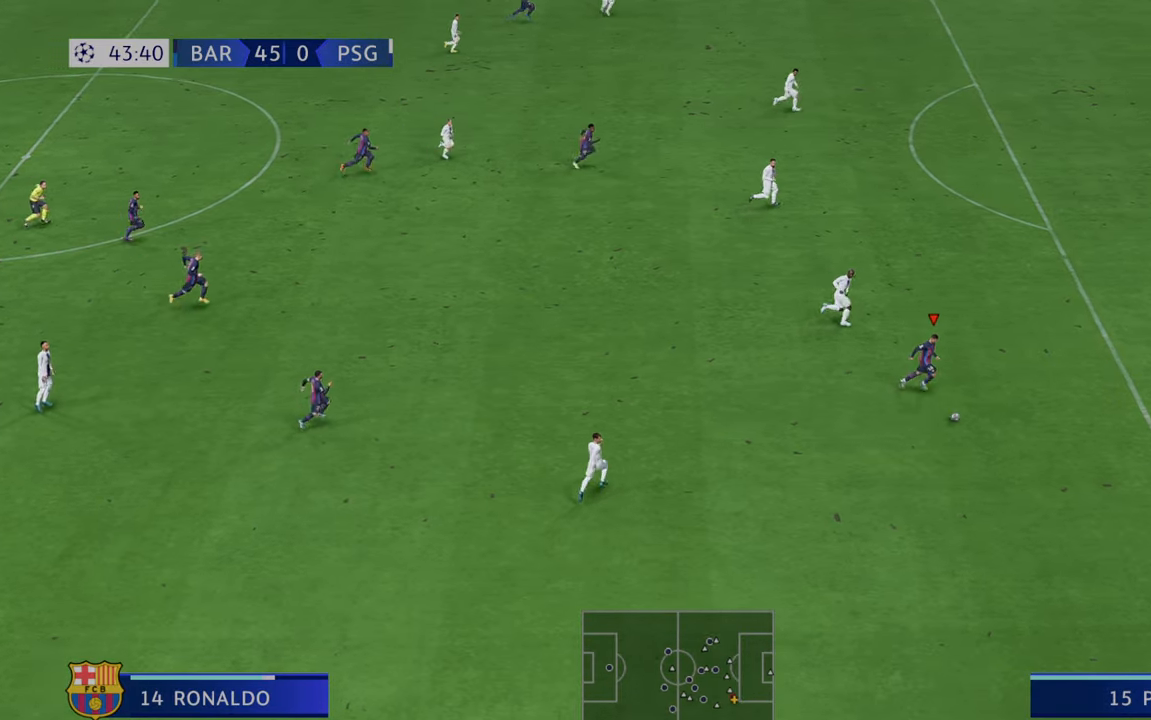
{"dt_ms": 500, "buttons": ["R2"], "left_stick": "right", "right_stick": "center", "events": []}
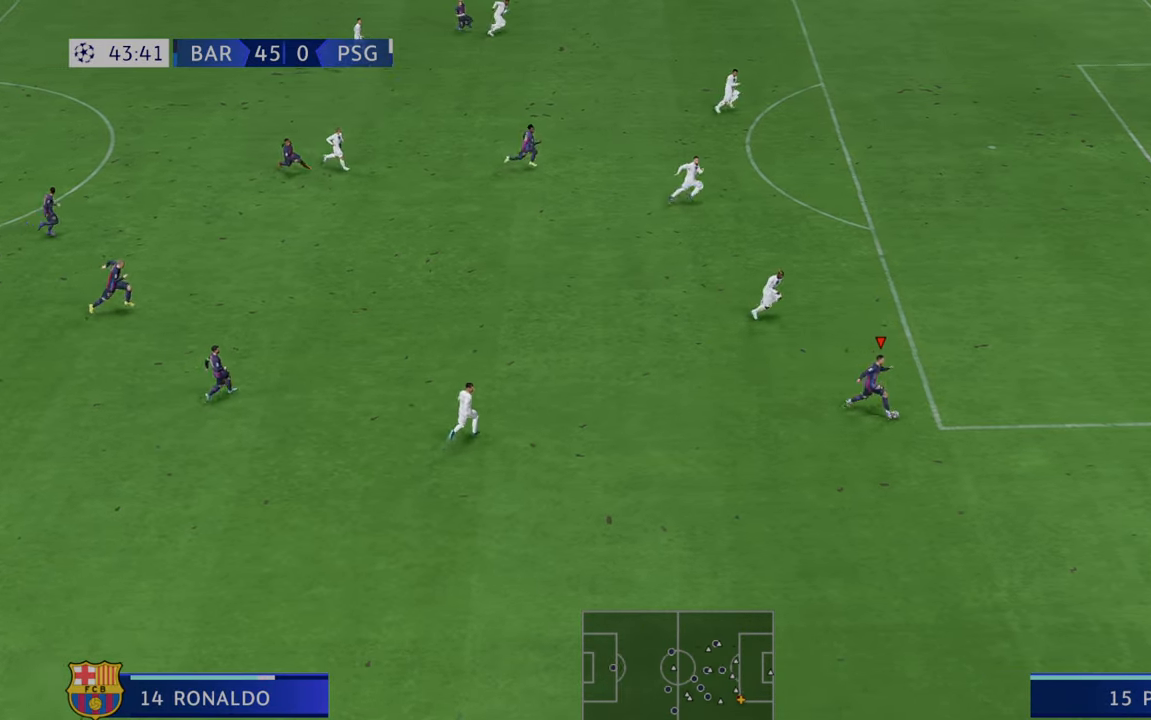
{"dt_ms": 500, "buttons": ["R2"], "left_stick": "right", "right_stick": "center", "events": [[283, "R2", "up"], [333, "R2", "down"]]}
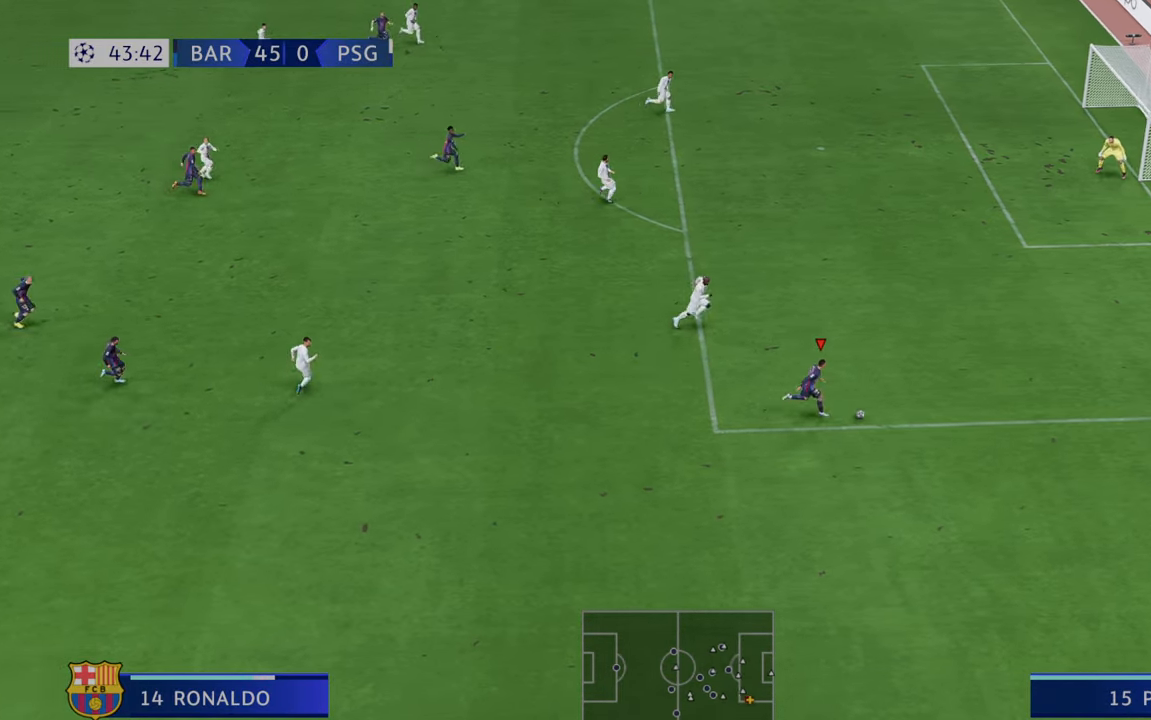
{"dt_ms": 500, "buttons": ["X", "R2"], "left_stick": "up", "right_stick": "center"}
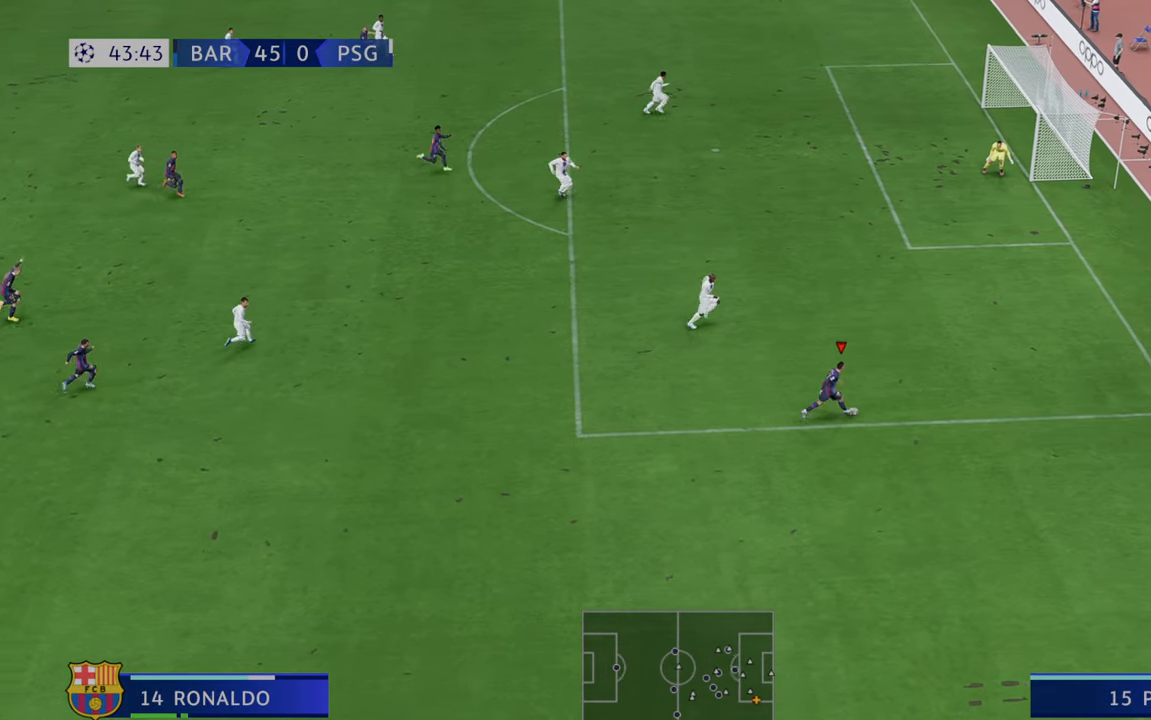
{"dt_ms": 1000, "buttons": ["R2"], "left_stick": "down-right", "right_stick": "center"}
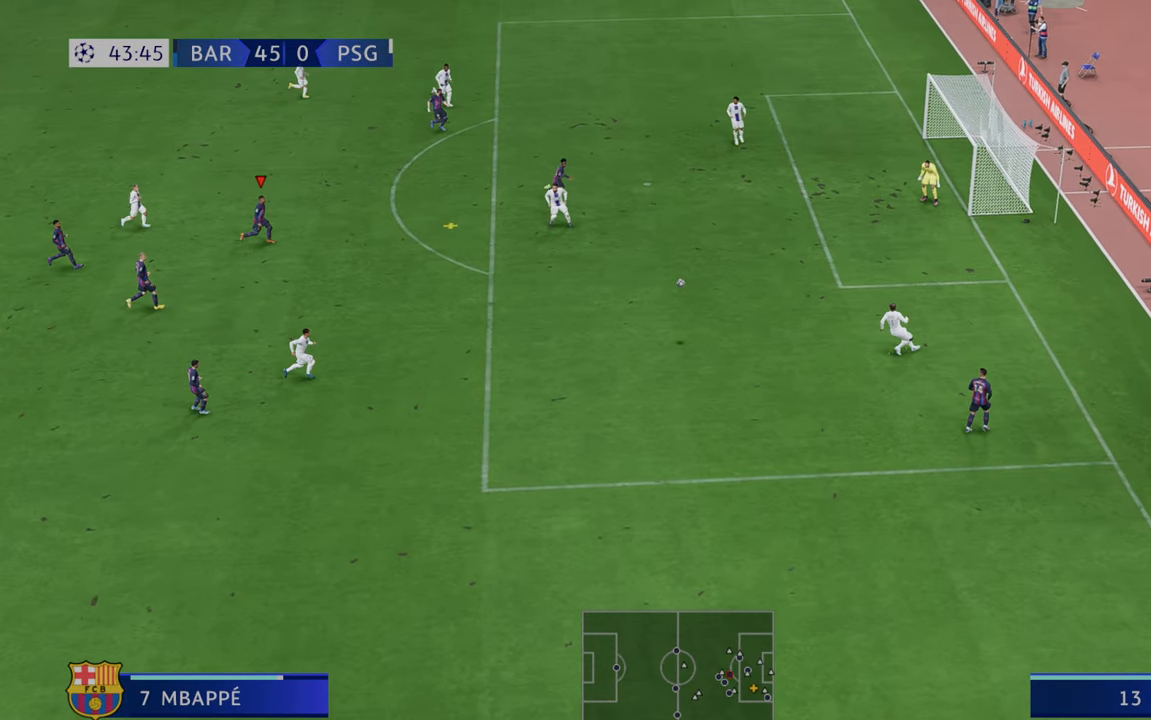
{"dt_ms": 500, "buttons": ["R2"], "left_stick": "down-right", "right_stick": "center", "events": []}
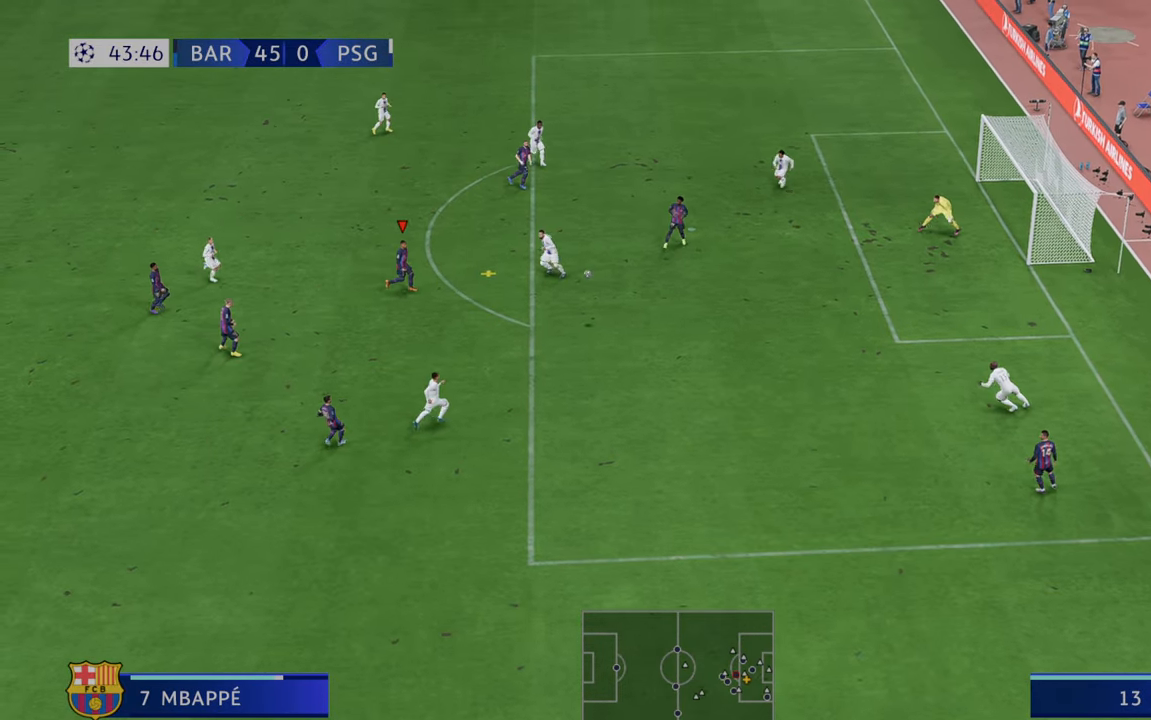
{"dt_ms": 500, "buttons": ["R2"], "left_stick": "right", "right_stick": "center", "events": [[300, "left_stick", "right"]]}
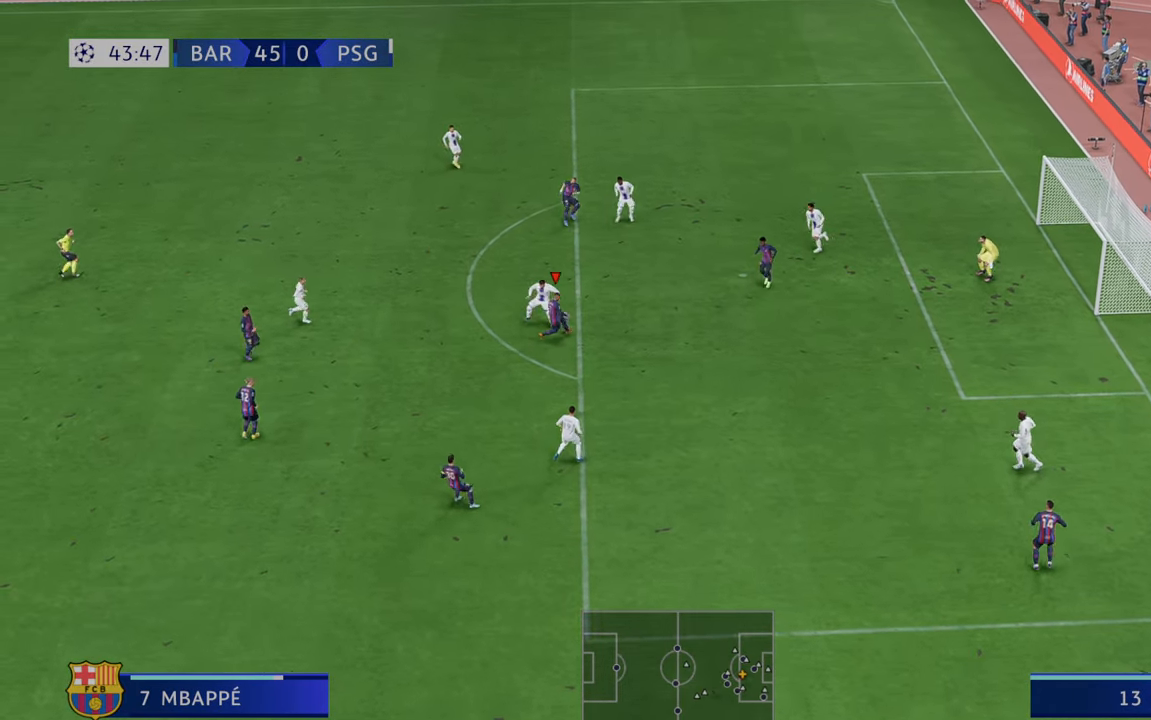
{"dt_ms": 500, "buttons": ["R2"], "left_stick": "down-right", "right_stick": "center", "events": [[133, "left_stick", "down-right"]]}
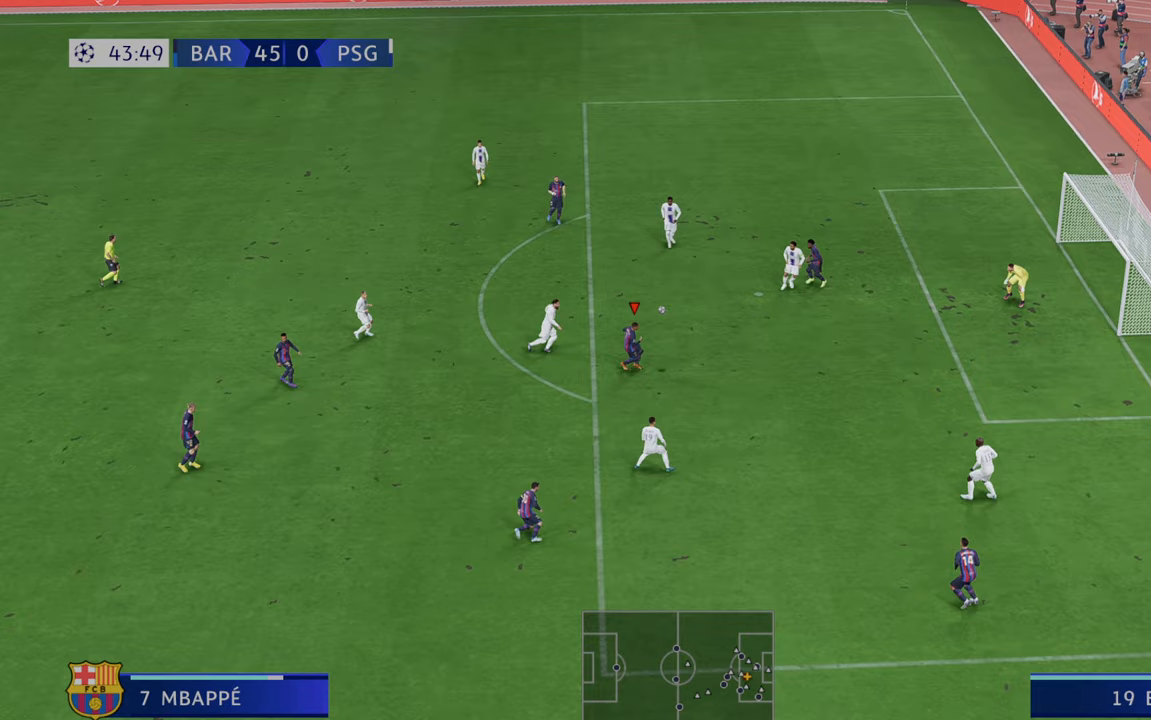
{"dt_ms": 500, "buttons": [], "left_stick": "up-right", "right_stick": "center", "events": [[100, "left_stick", "right"], [167, "R2", "up"], [350, "left_stick", "up-right"]]}
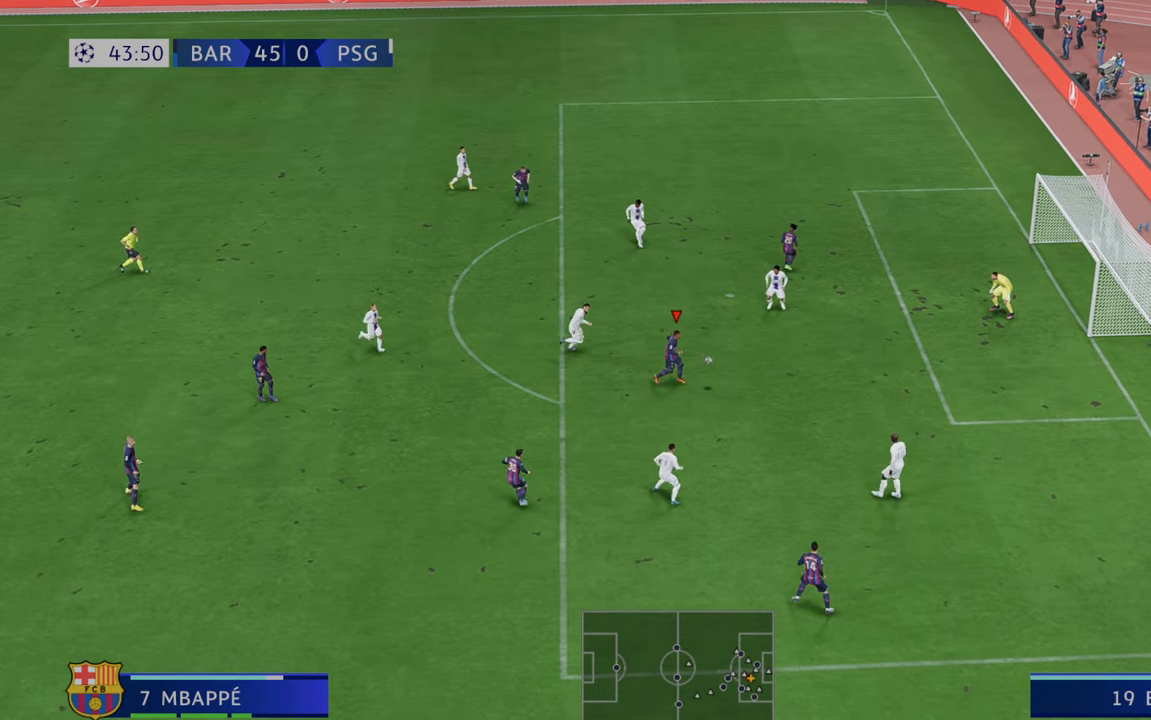
{"dt_ms": 500, "buttons": [], "left_stick": "right", "right_stick": "center", "events": [[467, "left_stick", "right"]]}
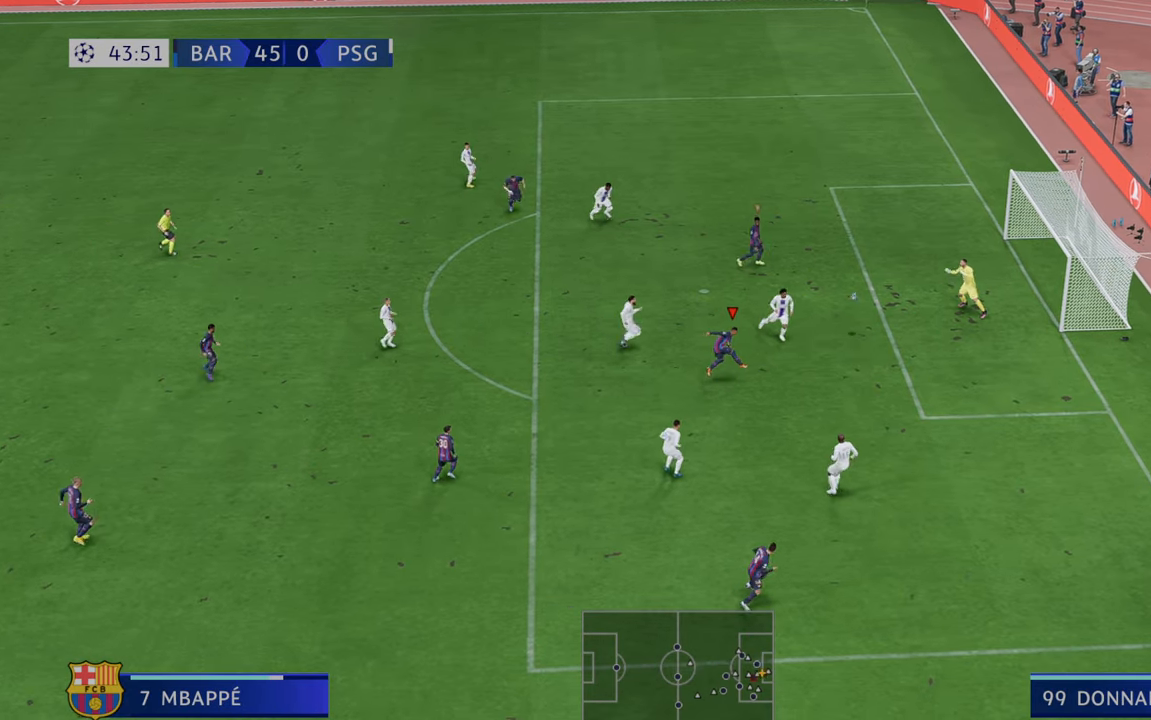
{"dt_ms": 500, "buttons": [], "left_stick": "down-right", "right_stick": "center", "events": [[100, "left_stick", "down-right"]]}
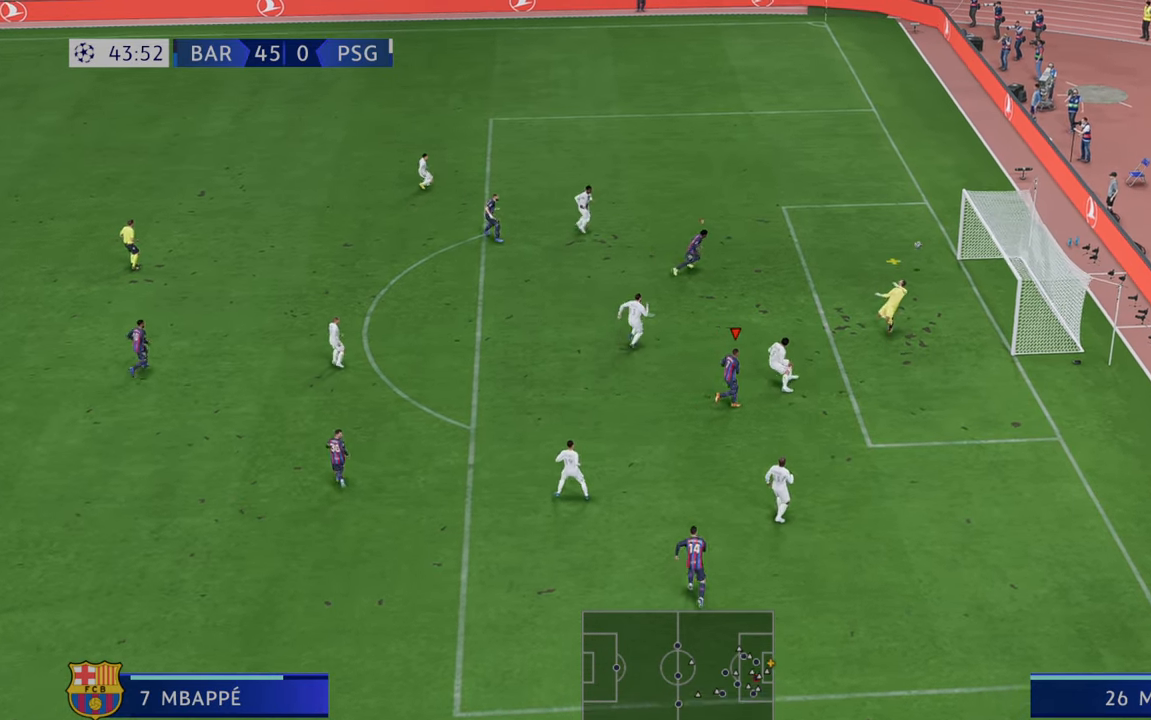
{"dt_ms": 500, "buttons": [], "left_stick": "down-right", "right_stick": "center", "events": []}
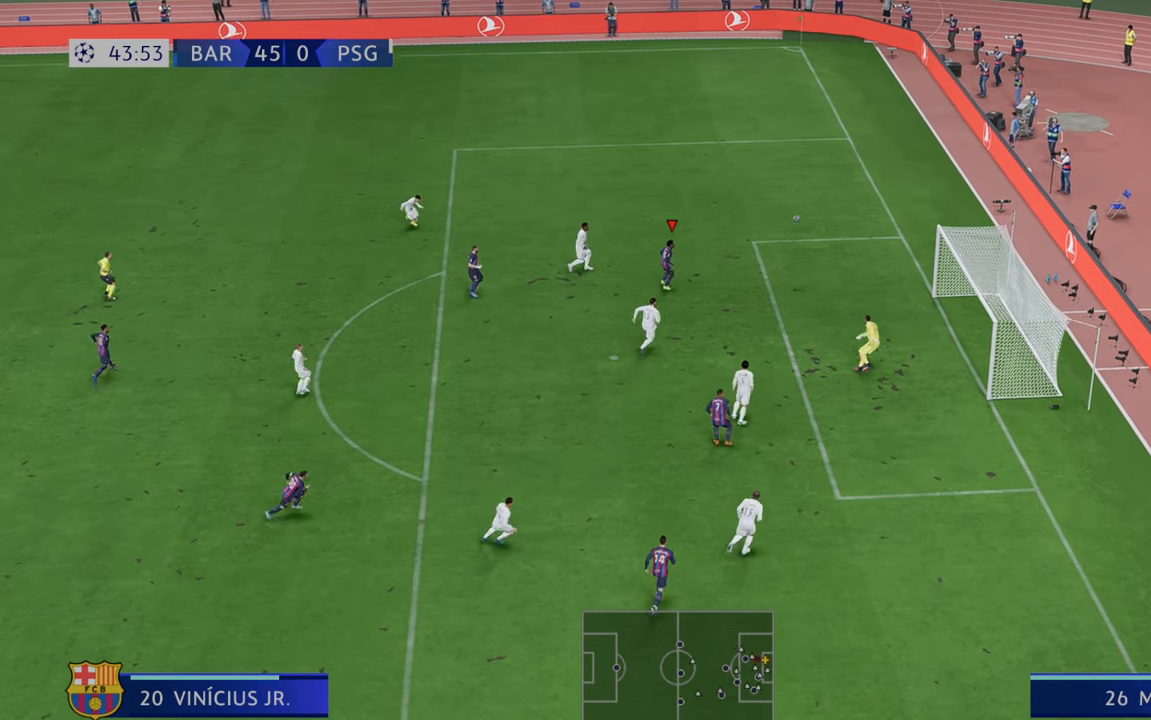
{"dt_ms": 500, "buttons": [], "left_stick": "down-right", "right_stick": "center", "events": []}
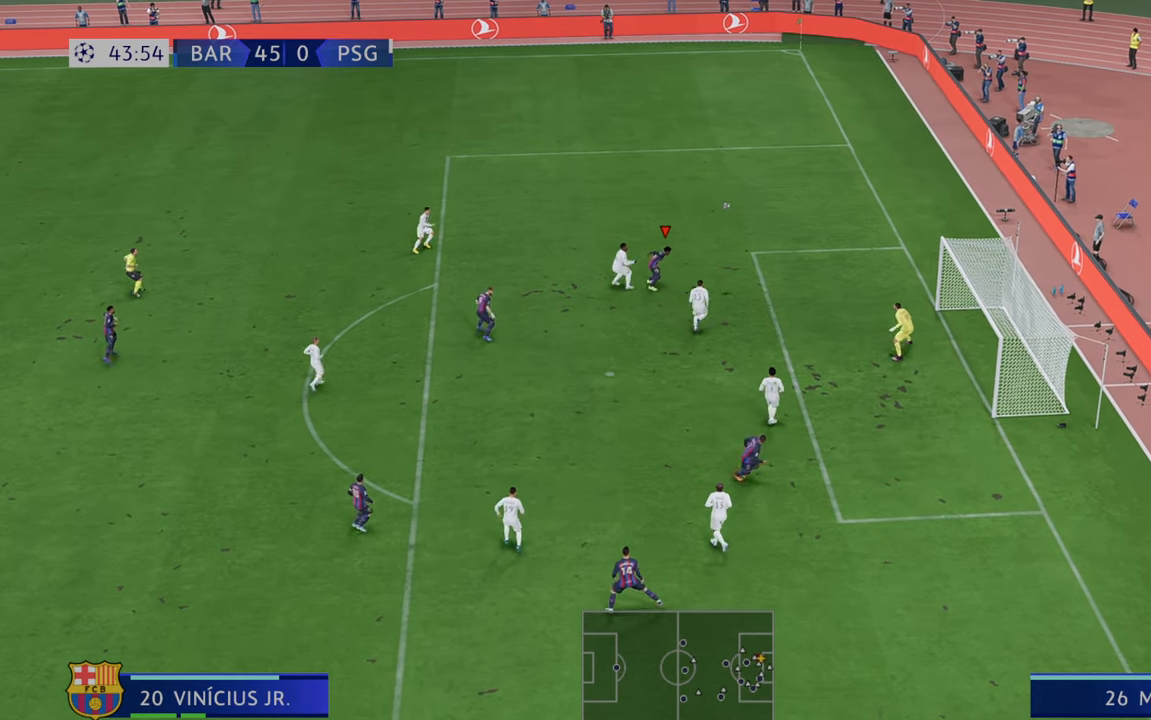
{"dt_ms": 500, "buttons": [], "left_stick": "down-right", "right_stick": "center", "events": []}
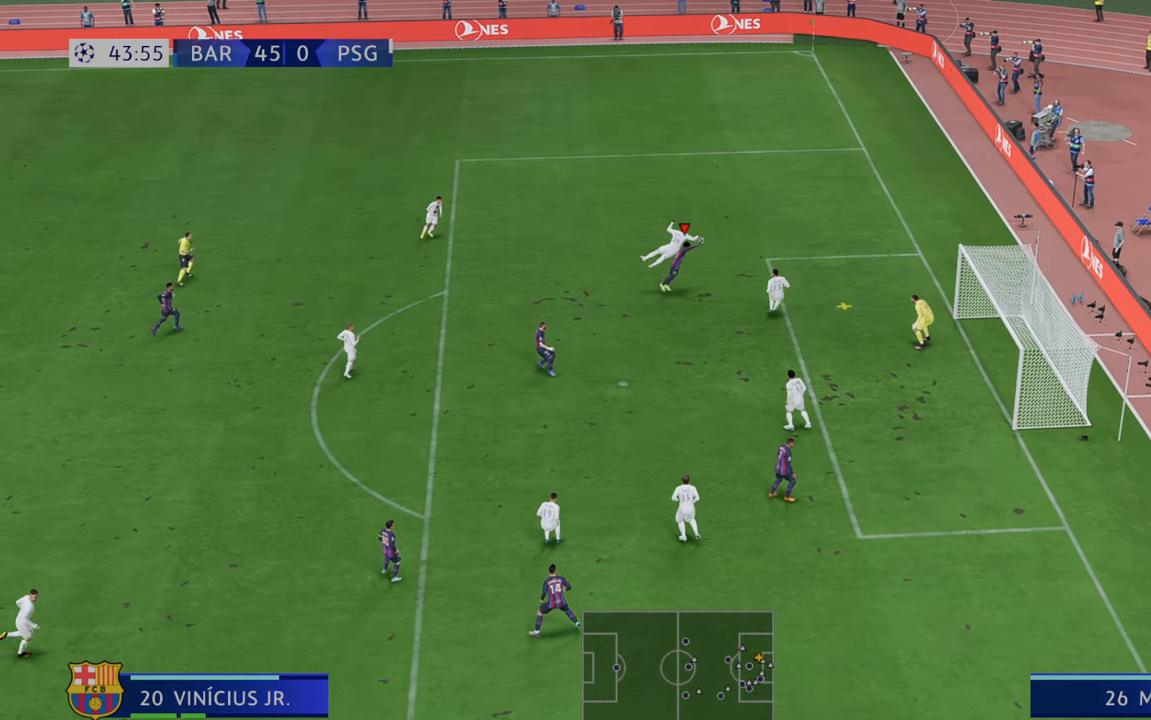
{"dt_ms": 500, "buttons": [], "left_stick": "down-right", "right_stick": "center", "events": []}